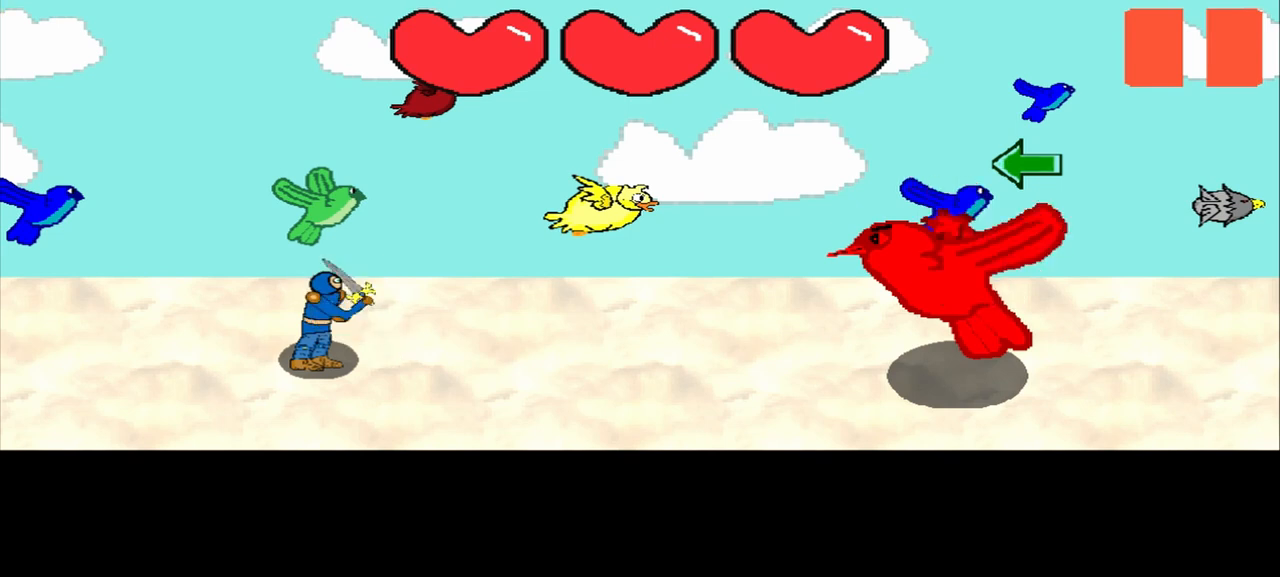
Gameplay with a controller (PlayStation layout); each line is a JSON object with the inputs held at the frame after it. "events" lists button and stick changes between this image and that frame as [ms after this image, input, new state], when the widget could be followed in between. Not read: L3 R3 right_stick.
{"buttons": [], "left_stick": "left", "events": [[83, "left_stick", "left"], [250, "left_stick", "center"], [458, "left_stick", "left"]]}
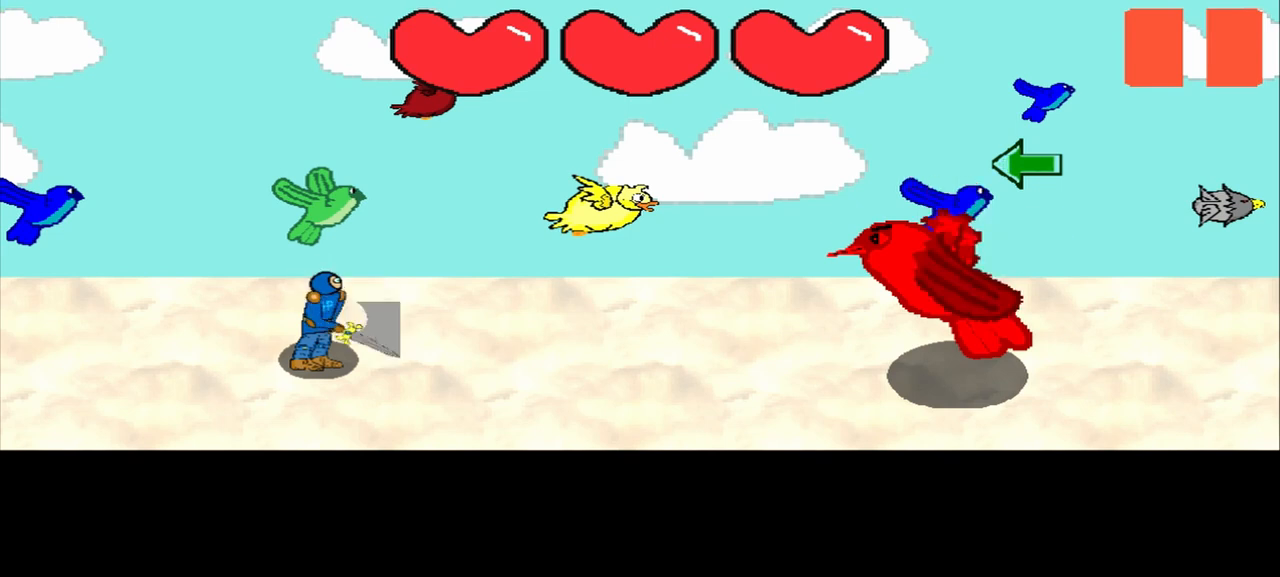
{"buttons": [], "left_stick": "center", "events": [[167, "left_stick", "center"], [333, "left_stick", "left"], [500, "left_stick", "center"]]}
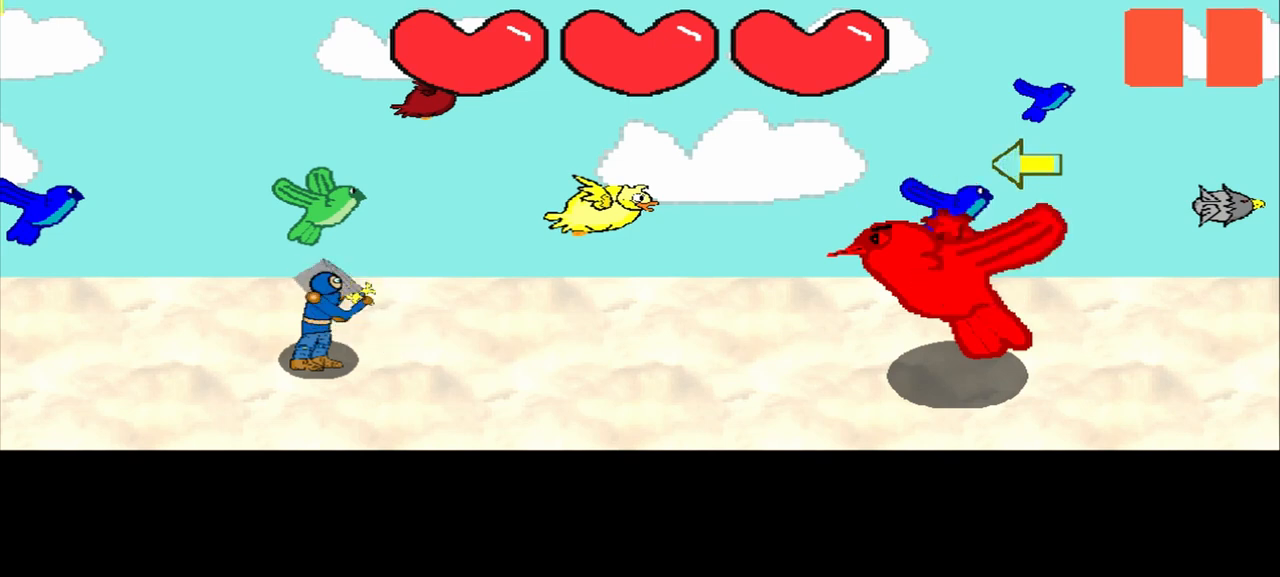
{"buttons": [], "left_stick": "center", "events": [[167, "left_stick", "left"], [375, "left_stick", "center"]]}
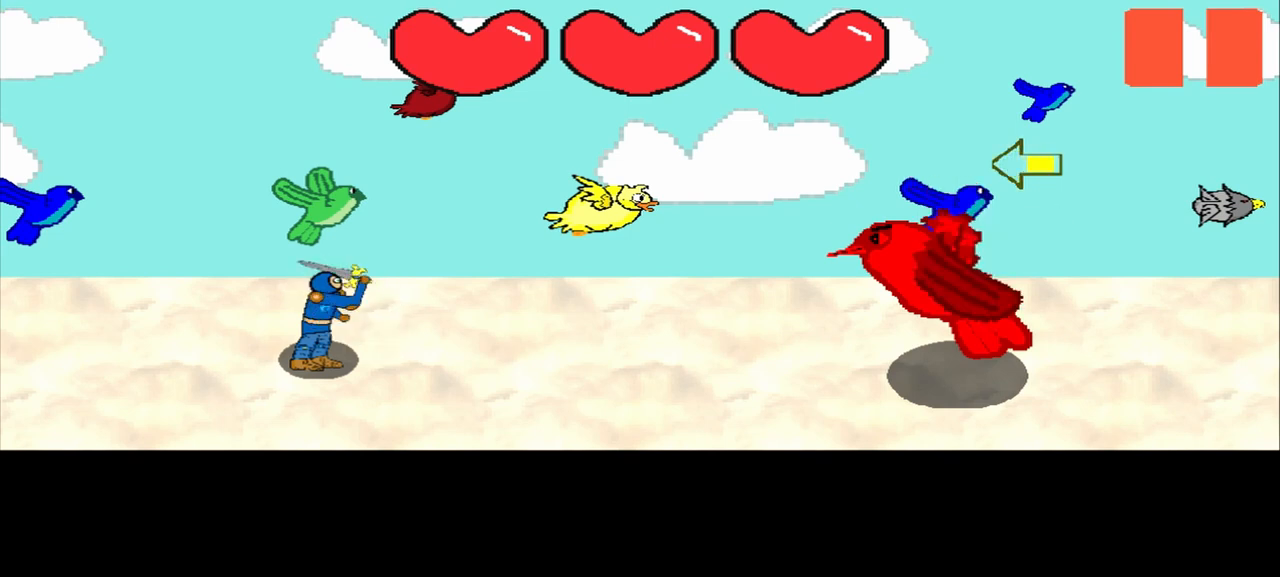
{"buttons": [], "left_stick": "left", "events": [[42, "left_stick", "left"], [292, "left_stick", "center"], [417, "left_stick", "left"]]}
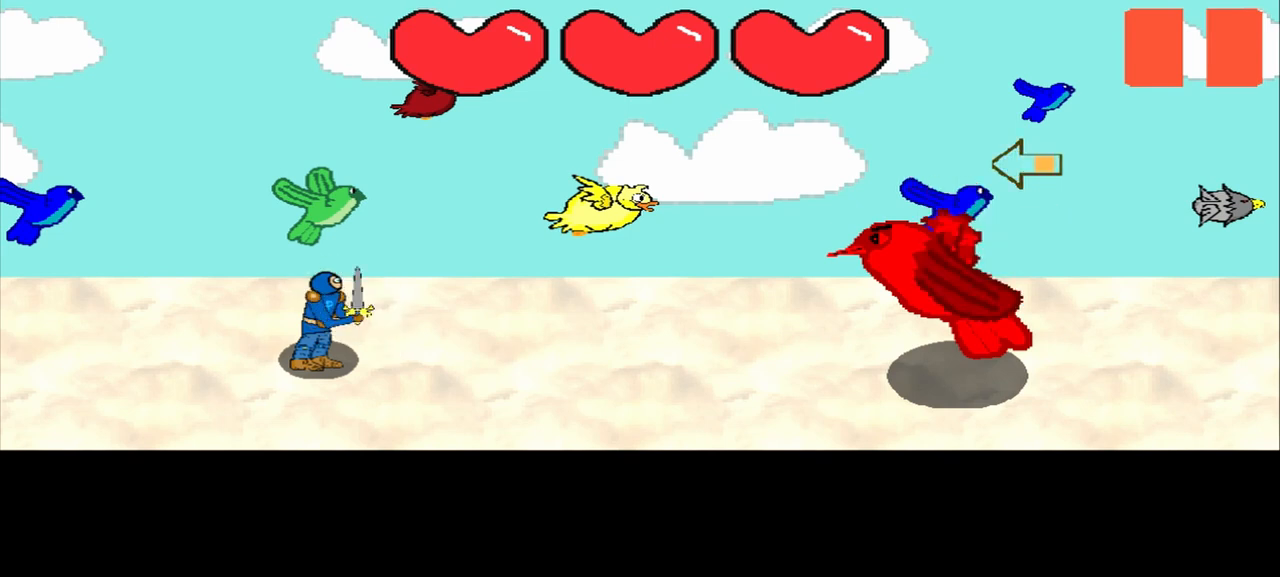
{"buttons": [], "left_stick": "center", "events": [[83, "left_stick", "center"], [208, "left_stick", "left"], [458, "left_stick", "center"]]}
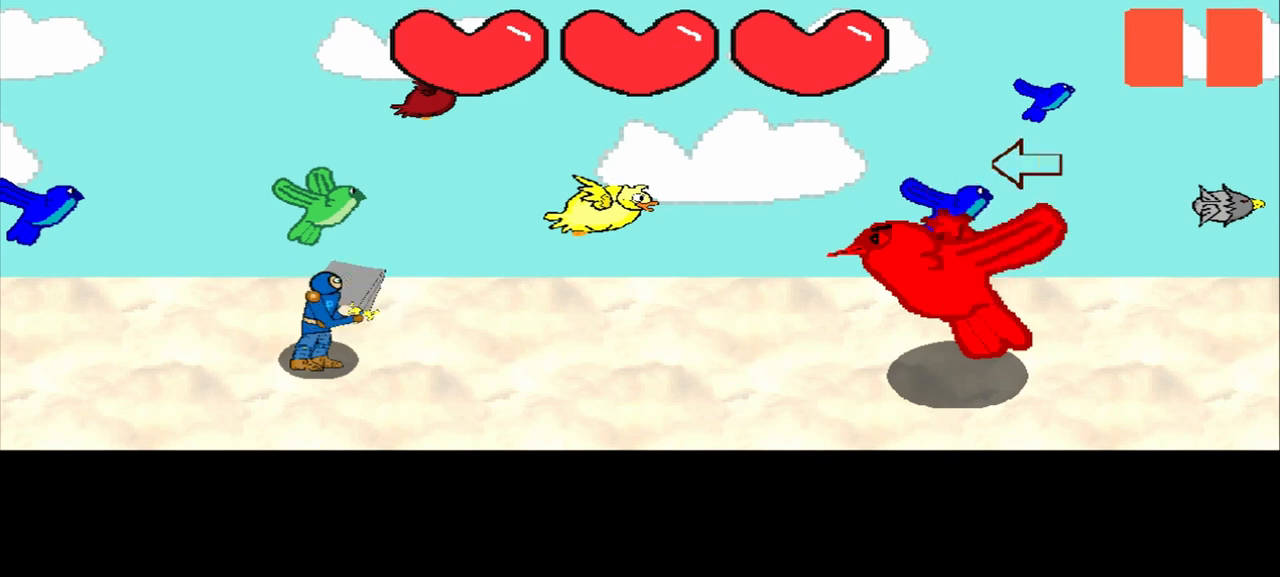
{"buttons": [], "left_stick": "left", "events": [[83, "left_stick", "left"], [333, "left_stick", "center"], [417, "left_stick", "left"]]}
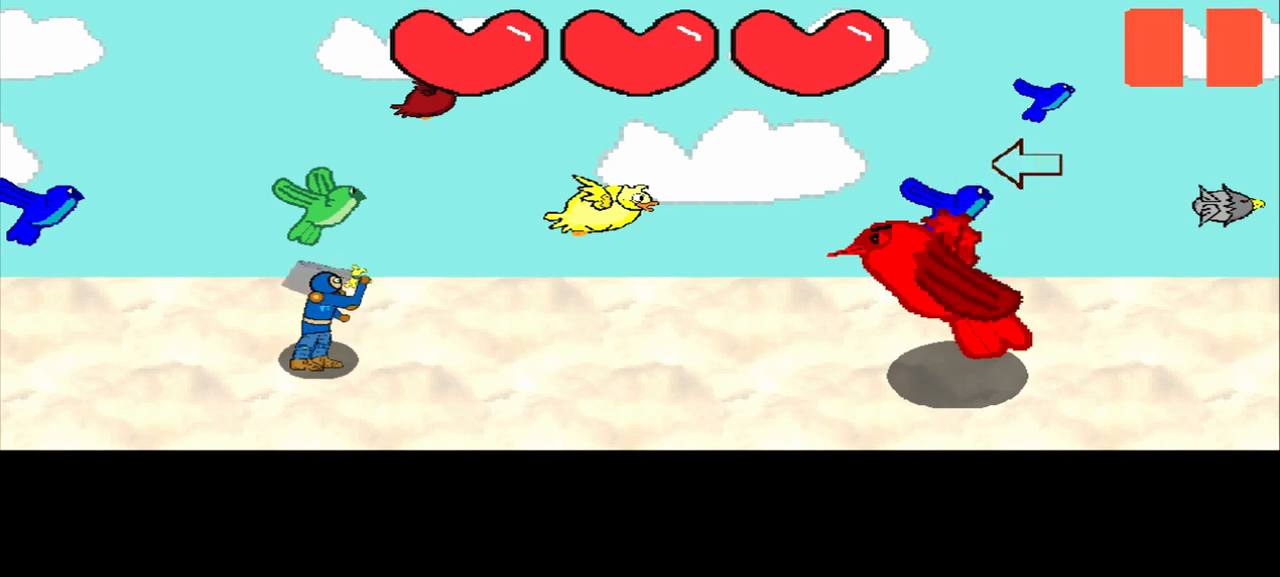
{"buttons": [], "left_stick": "center", "events": [[125, "left_stick", "center"]]}
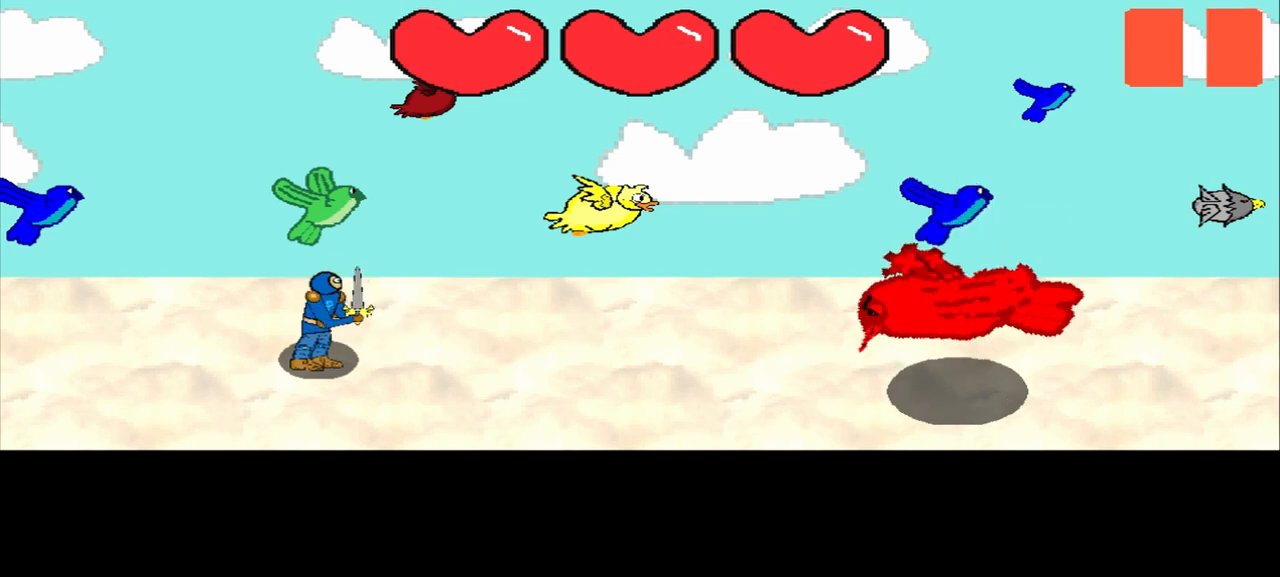
{"buttons": [], "left_stick": "center", "events": []}
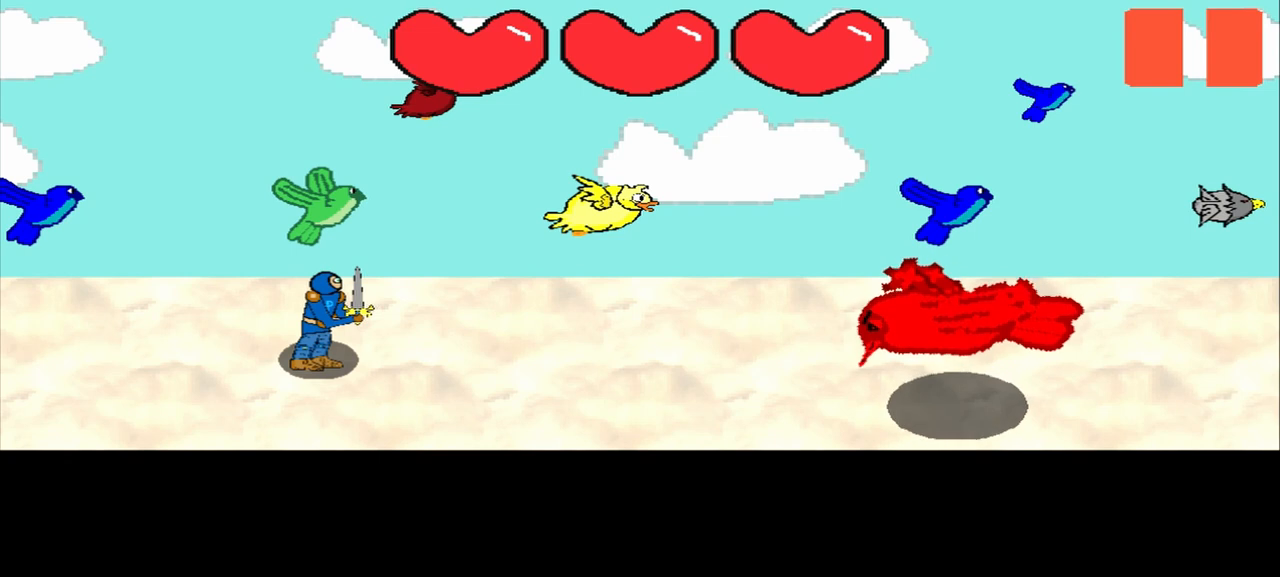
{"buttons": [], "left_stick": "center", "events": []}
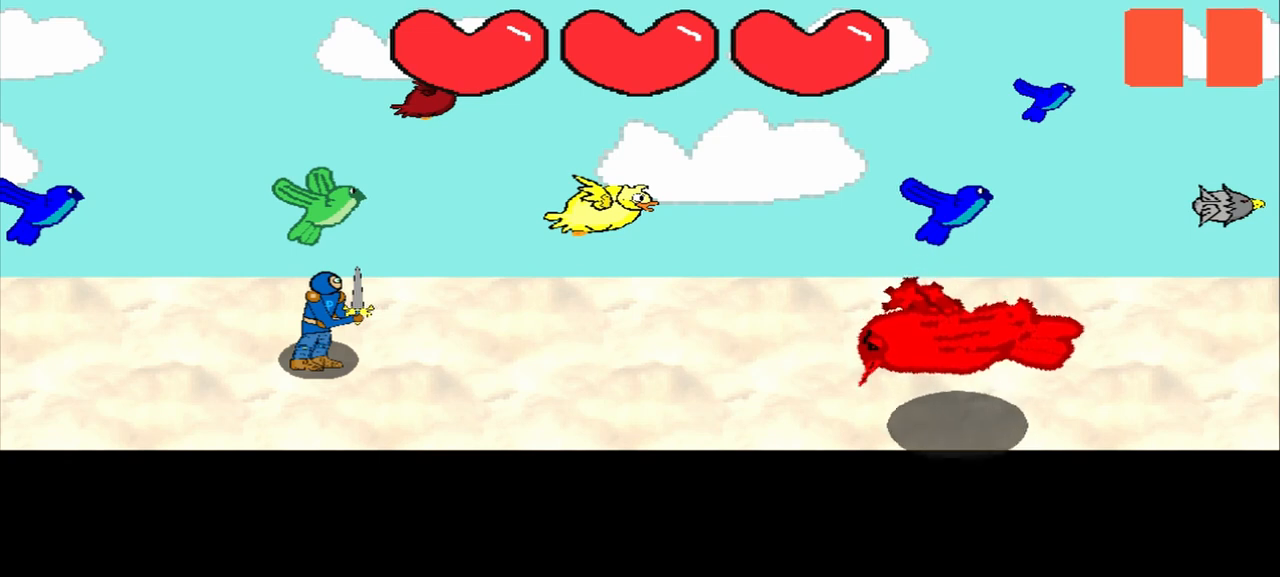
{"buttons": [], "left_stick": "center", "events": []}
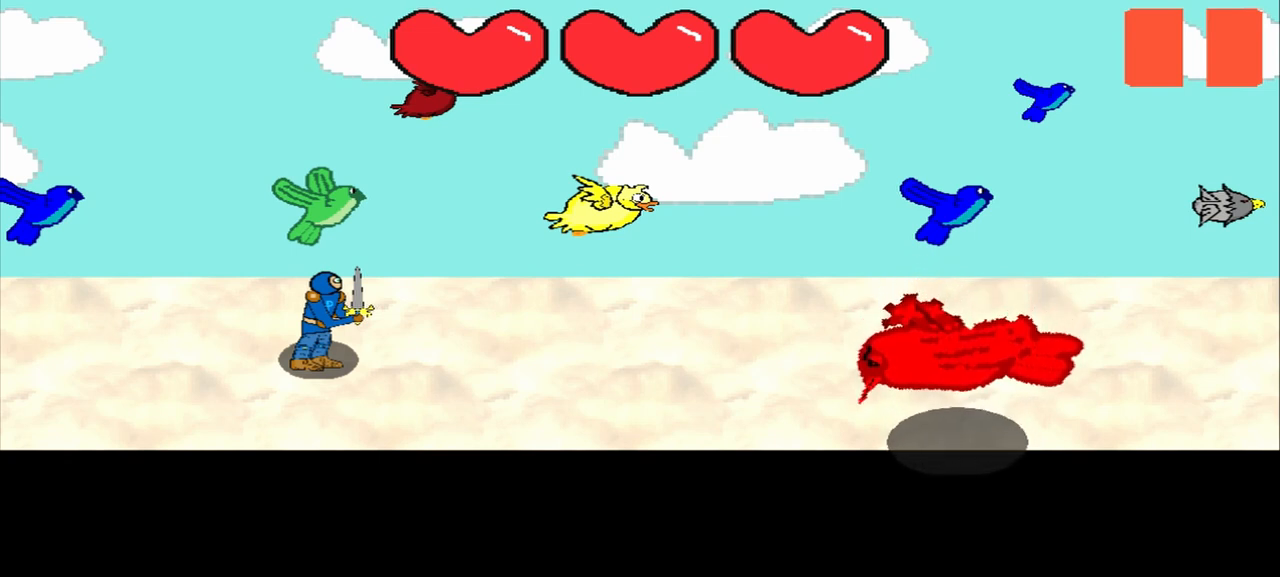
{"buttons": [], "left_stick": "center", "events": []}
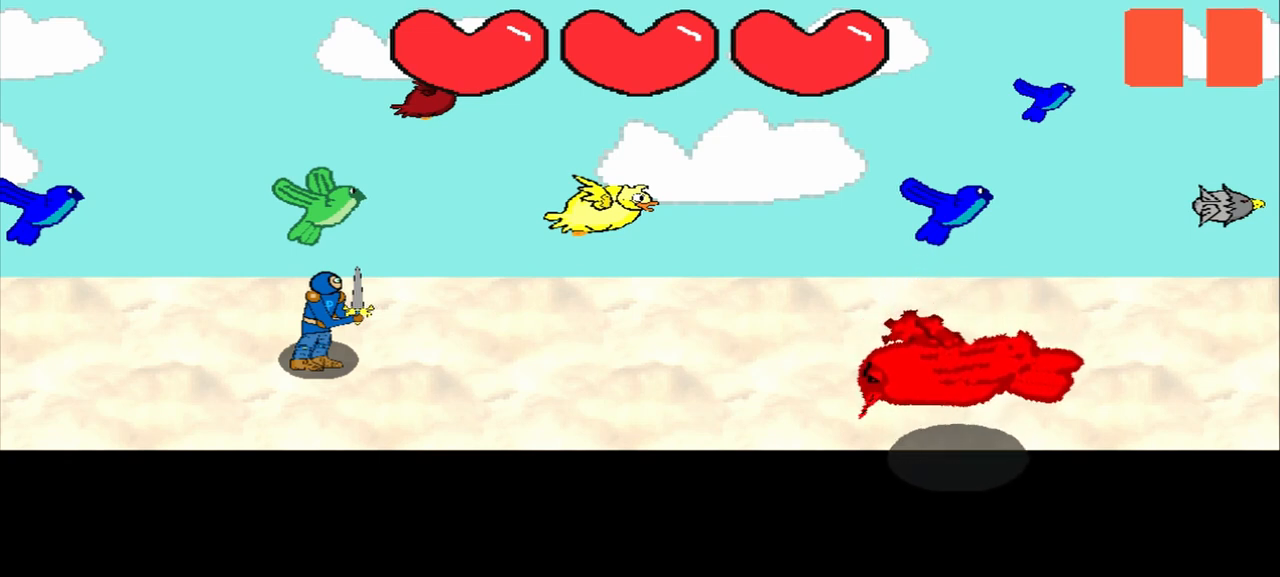
{"buttons": [], "left_stick": "center", "events": []}
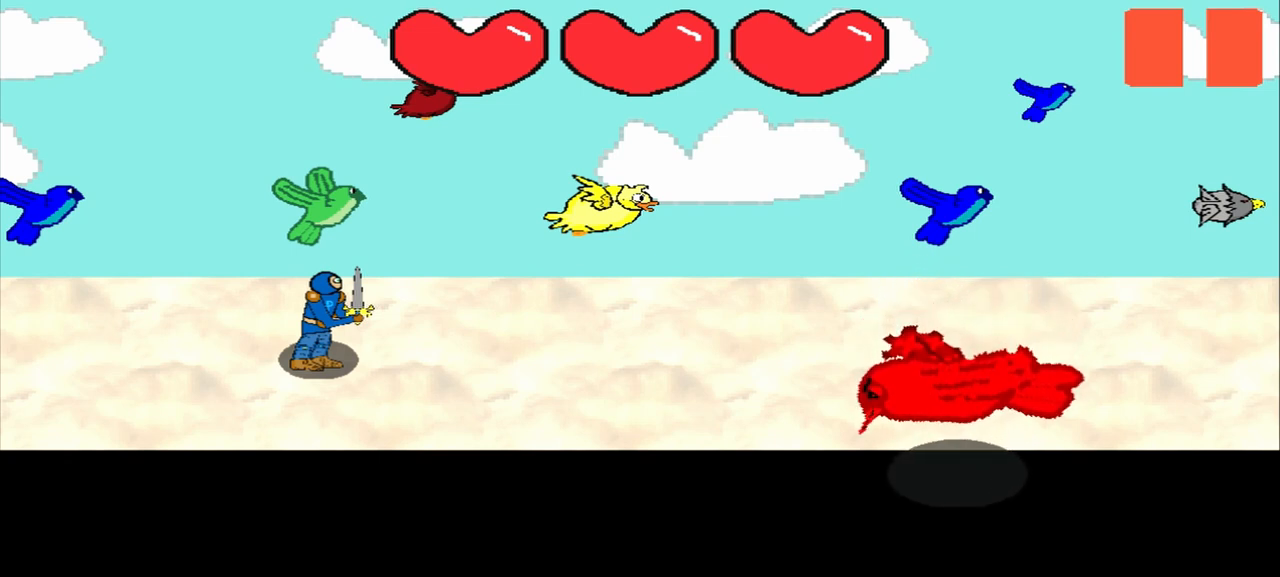
{"buttons": [], "left_stick": "down-left", "events": [[417, "left_stick", "down-left"]]}
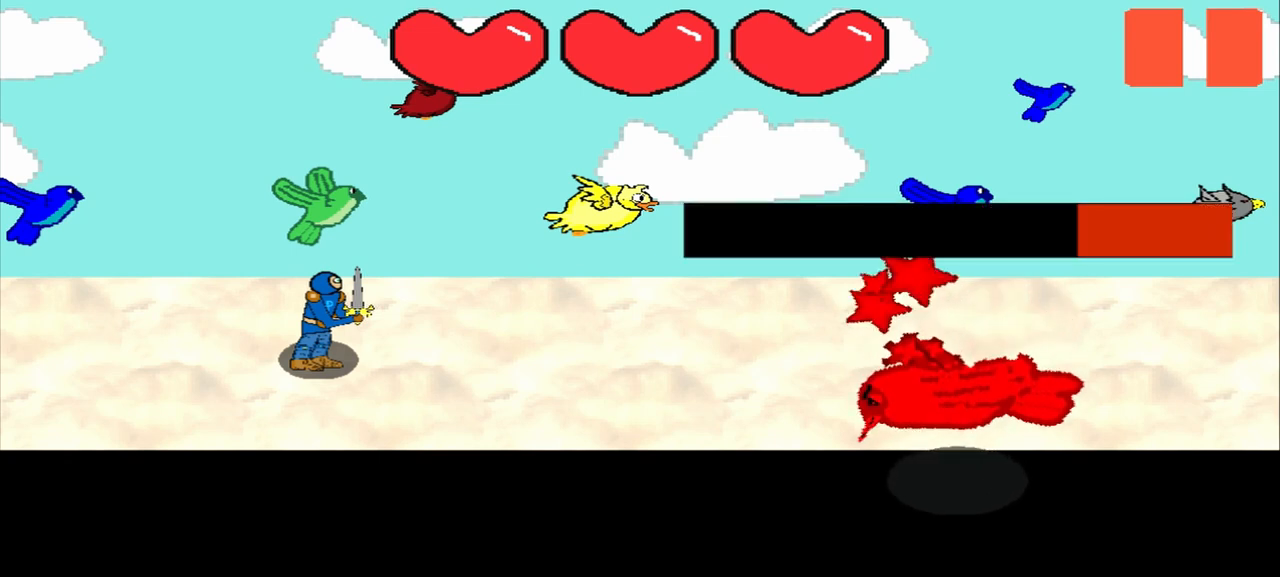
{"buttons": [], "left_stick": "center", "events": [[83, "left_stick", "center"], [292, "left_stick", "right"], [458, "left_stick", "center"]]}
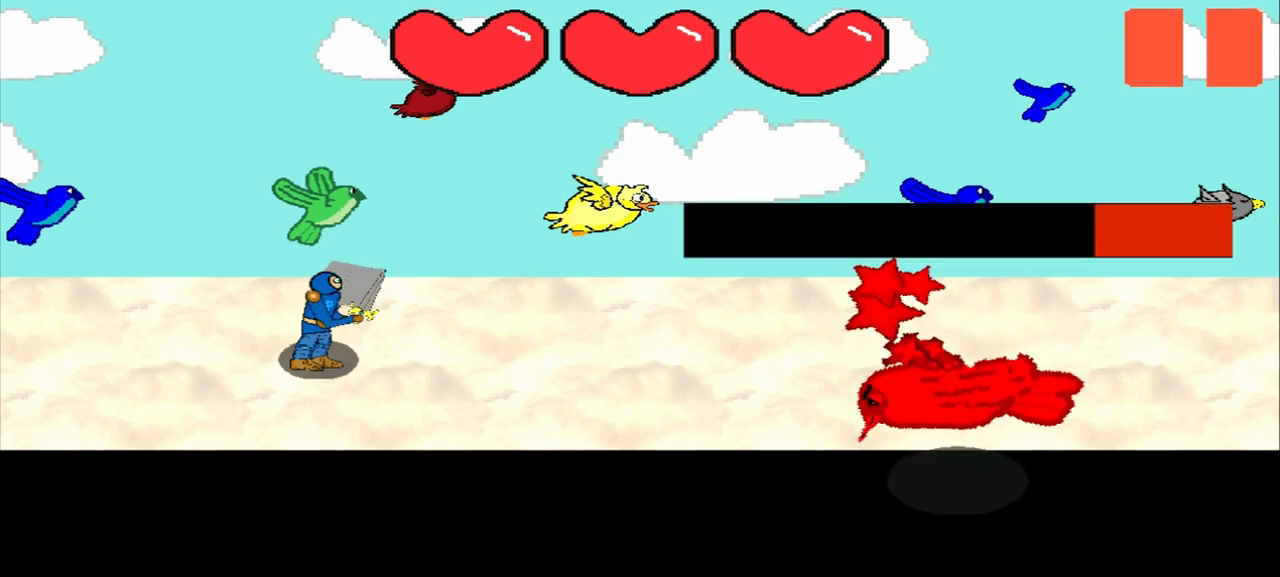
{"buttons": [], "left_stick": "left", "events": [[208, "left_stick", "right"], [333, "left_stick", "center"], [500, "left_stick", "left"]]}
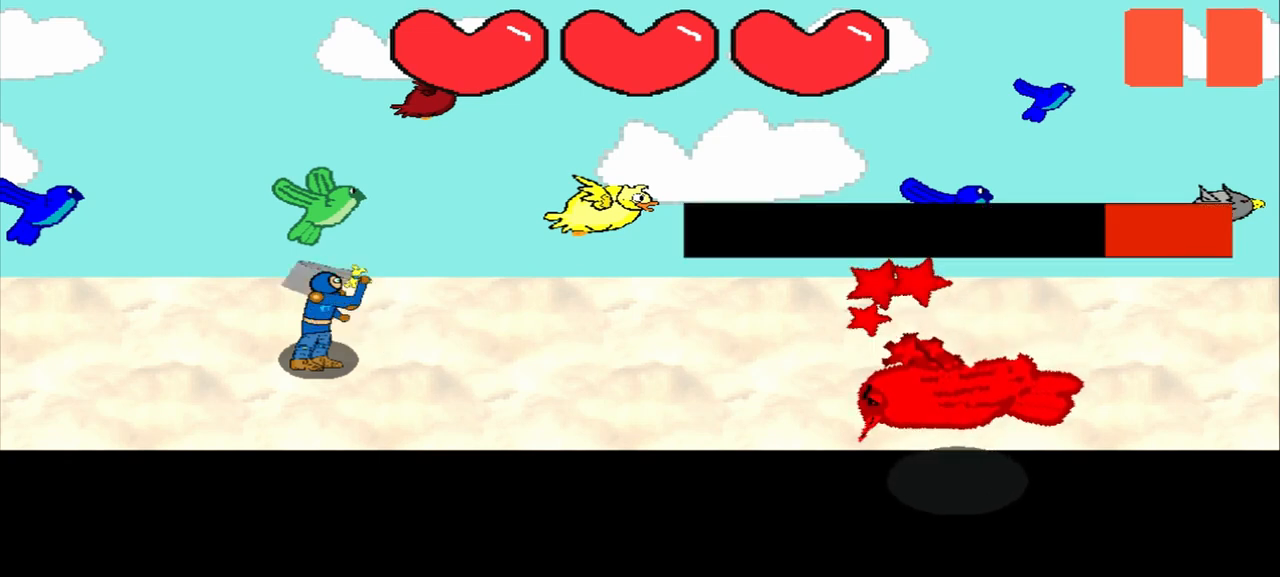
{"buttons": [], "left_stick": "center", "events": [[292, "left_stick", "center"]]}
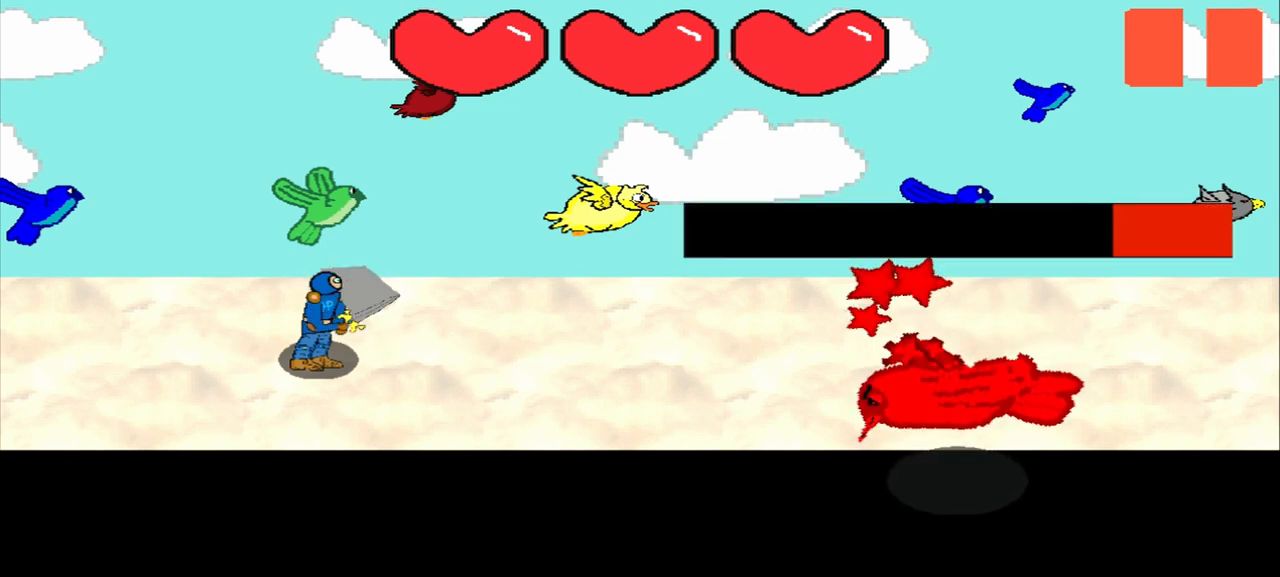
{"buttons": [], "left_stick": "center", "events": [[42, "left_stick", "right"], [167, "left_stick", "center"], [333, "left_stick", "down-left"], [458, "left_stick", "center"]]}
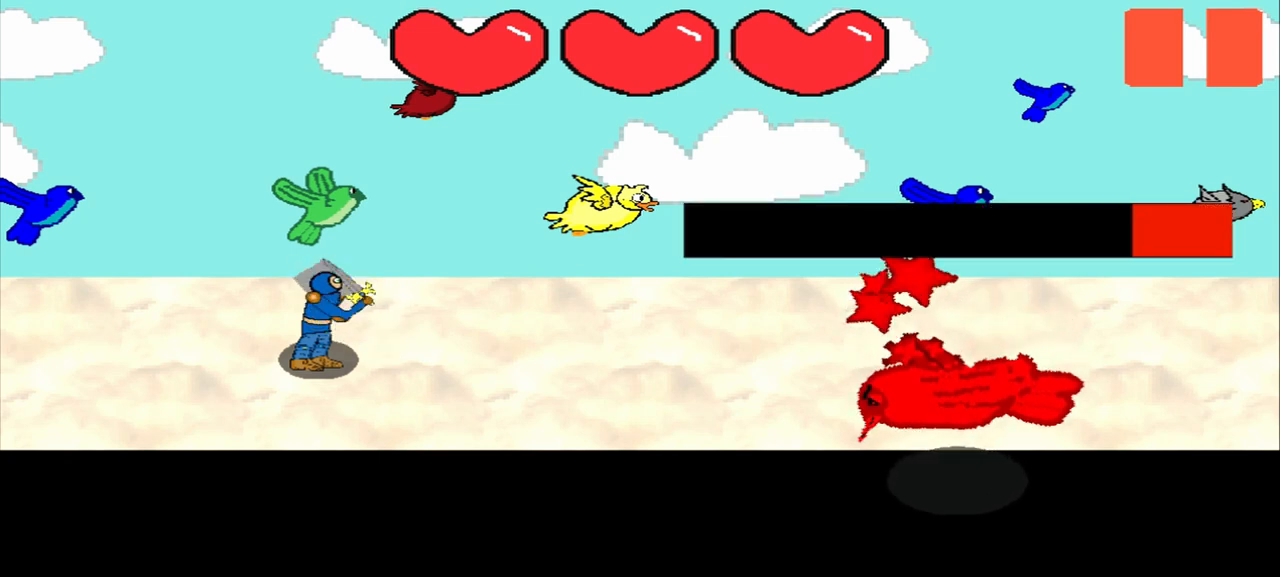
{"buttons": [], "left_stick": "up", "events": [[83, "left_stick", "right"], [292, "left_stick", "center"], [458, "left_stick", "up"]]}
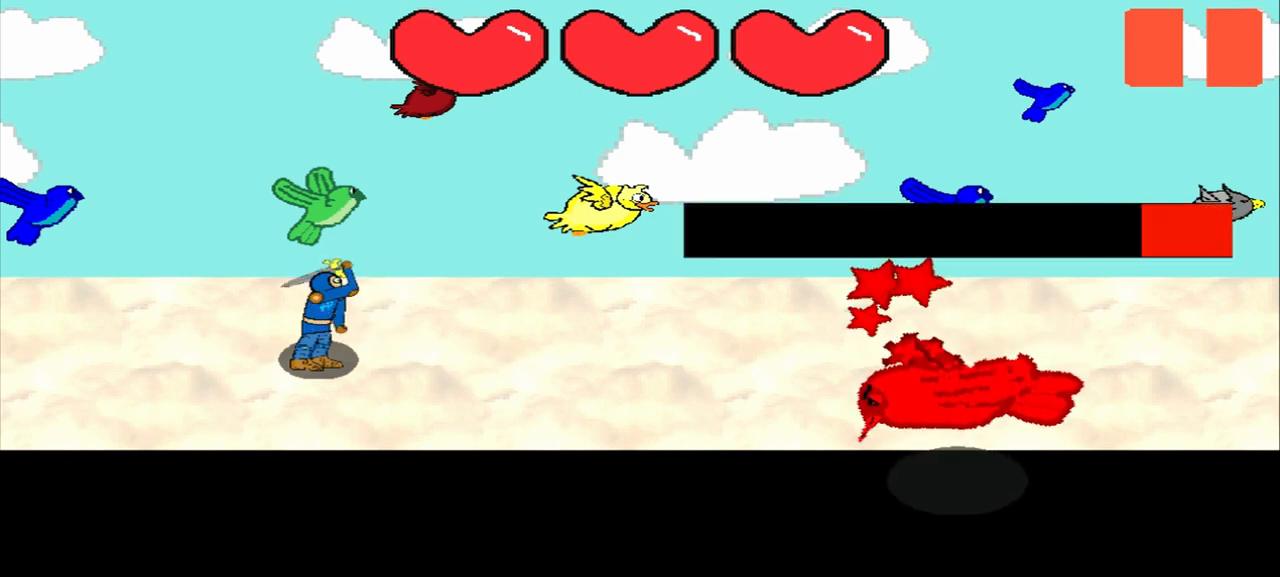
{"buttons": [], "left_stick": "up-left", "events": [[167, "left_stick", "center"], [417, "left_stick", "up-left"]]}
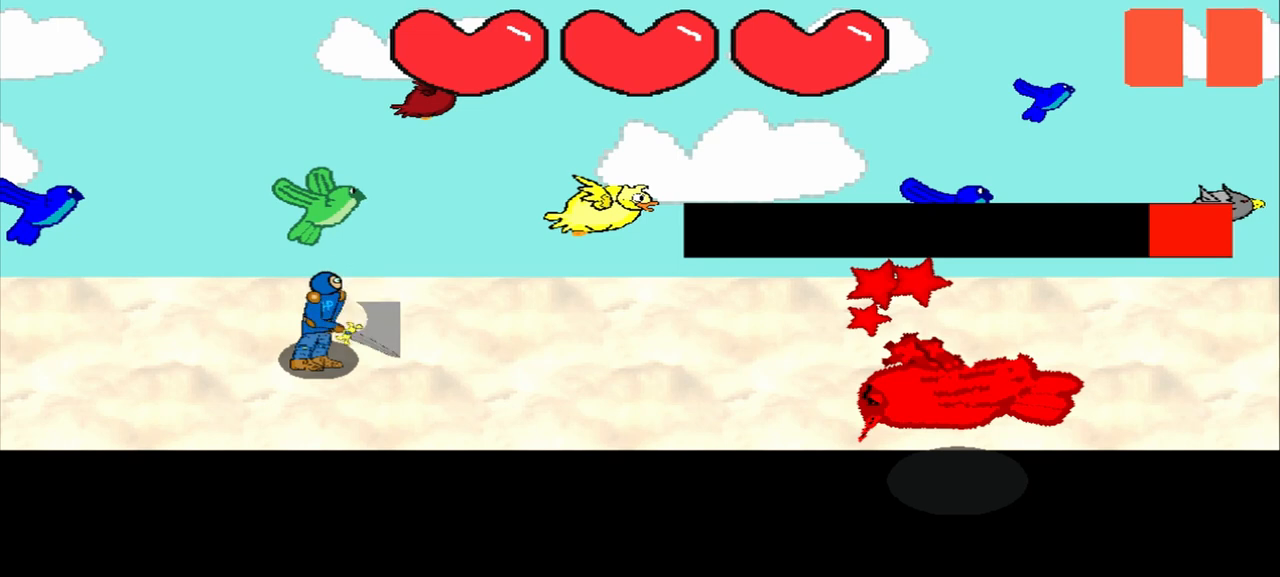
{"buttons": [], "left_stick": "right", "events": [[167, "left_stick", "center"], [333, "left_stick", "right"]]}
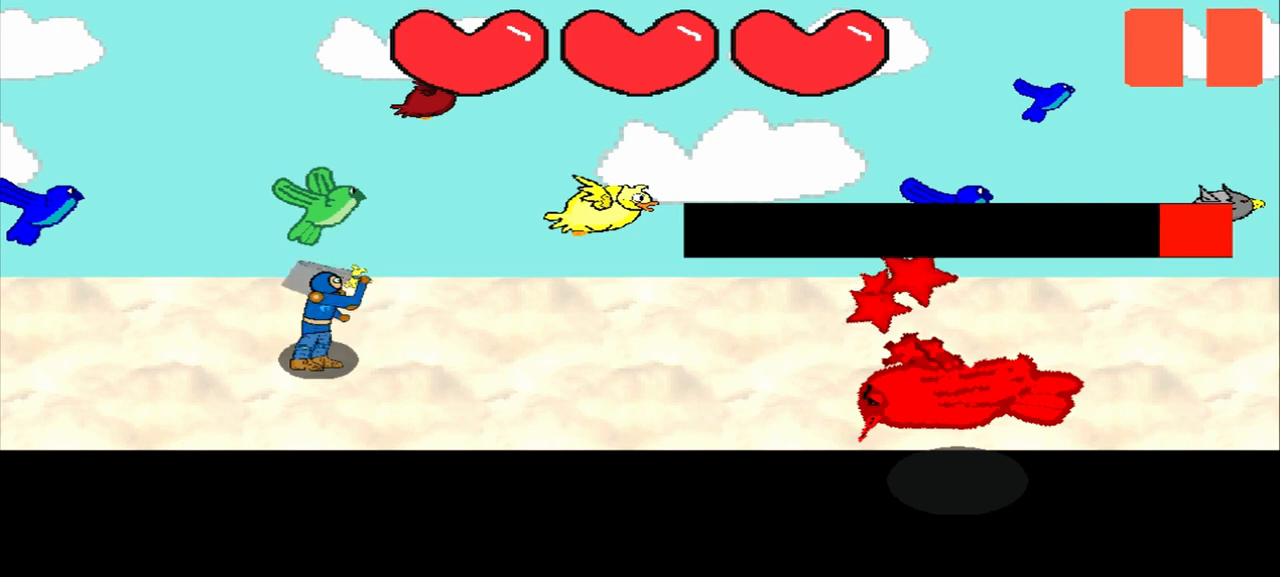
{"buttons": [], "left_stick": "left", "events": [[167, "left_stick", "down-right"], [333, "left_stick", "center"], [500, "left_stick", "left"]]}
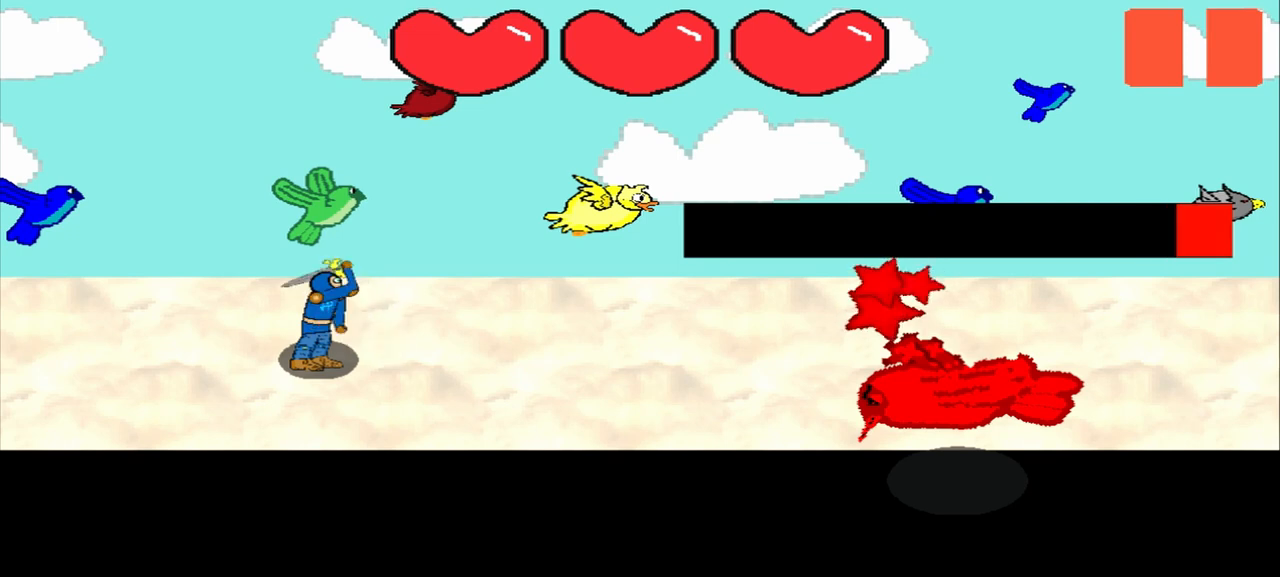
{"buttons": [], "left_stick": "right", "events": [[250, "left_stick", "center"], [417, "left_stick", "right"]]}
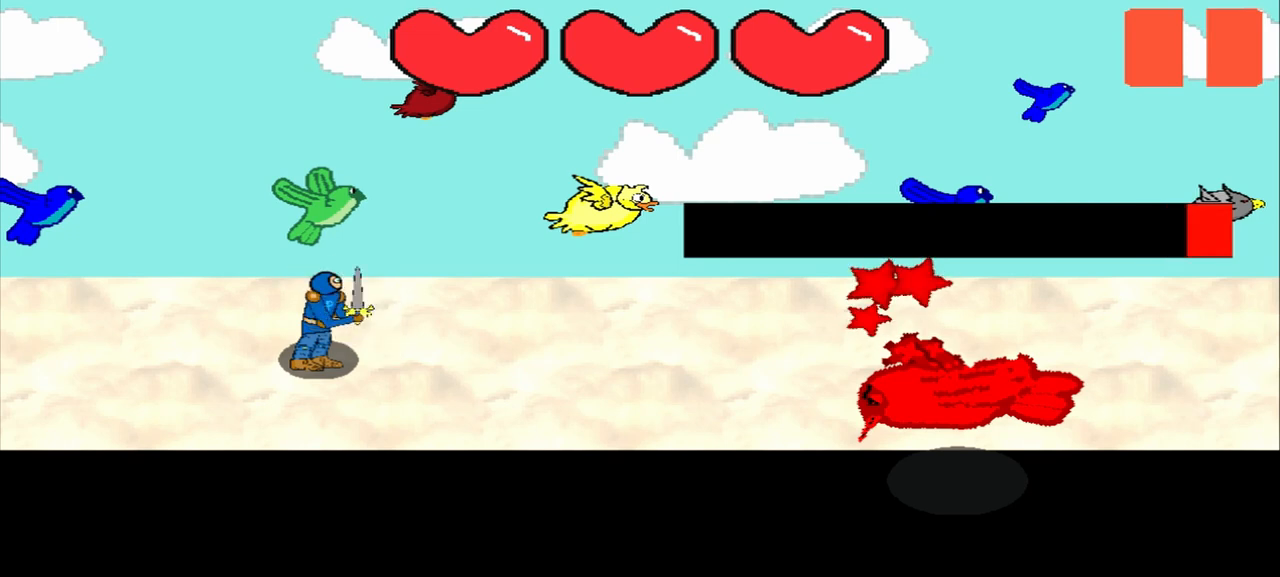
{"buttons": [], "left_stick": "center", "events": [[125, "left_stick", "center"]]}
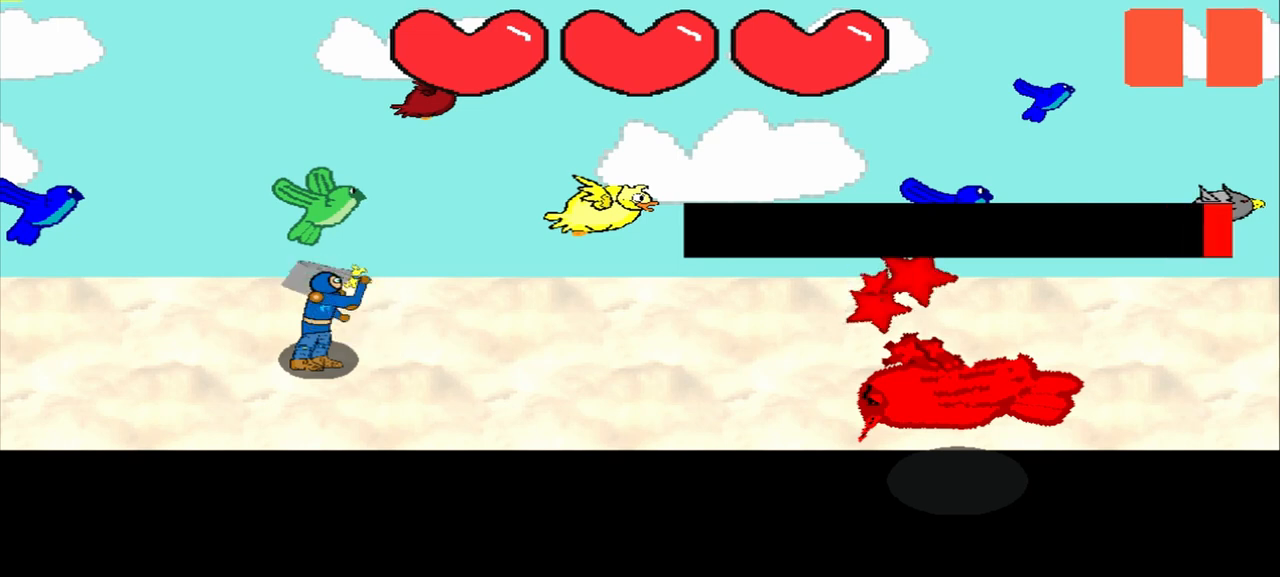
{"buttons": [], "left_stick": "center", "events": [[125, "left_stick", "up-left"], [250, "left_stick", "center"]]}
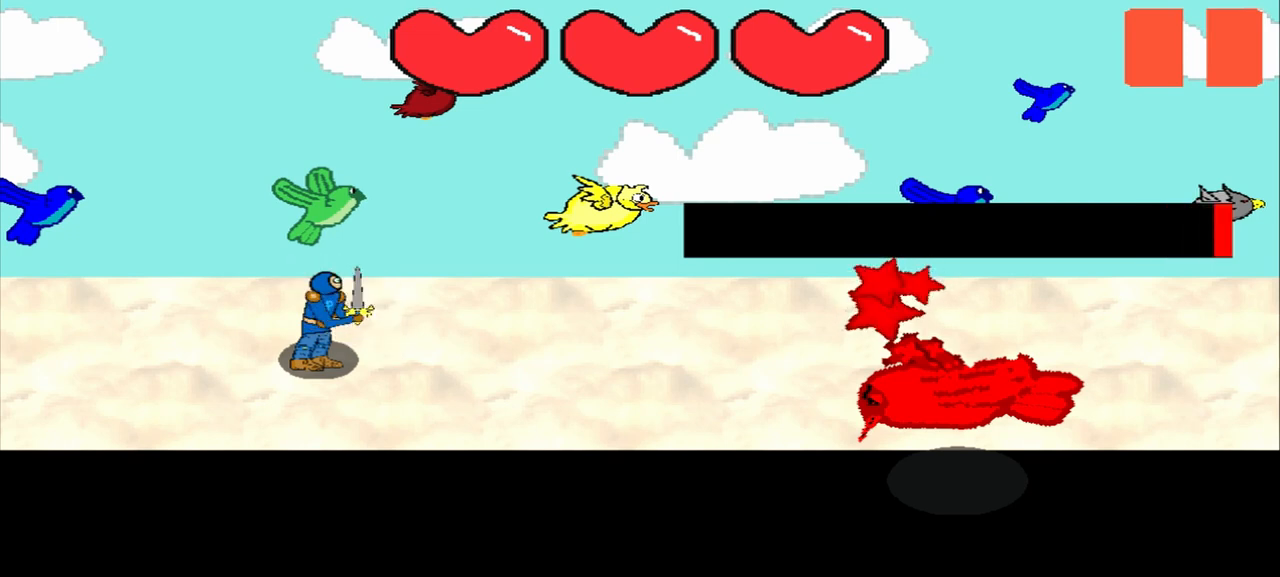
{"buttons": [], "left_stick": "center", "events": [[42, "left_stick", "right"], [125, "left_stick", "center"], [333, "left_stick", "up-left"], [500, "left_stick", "center"]]}